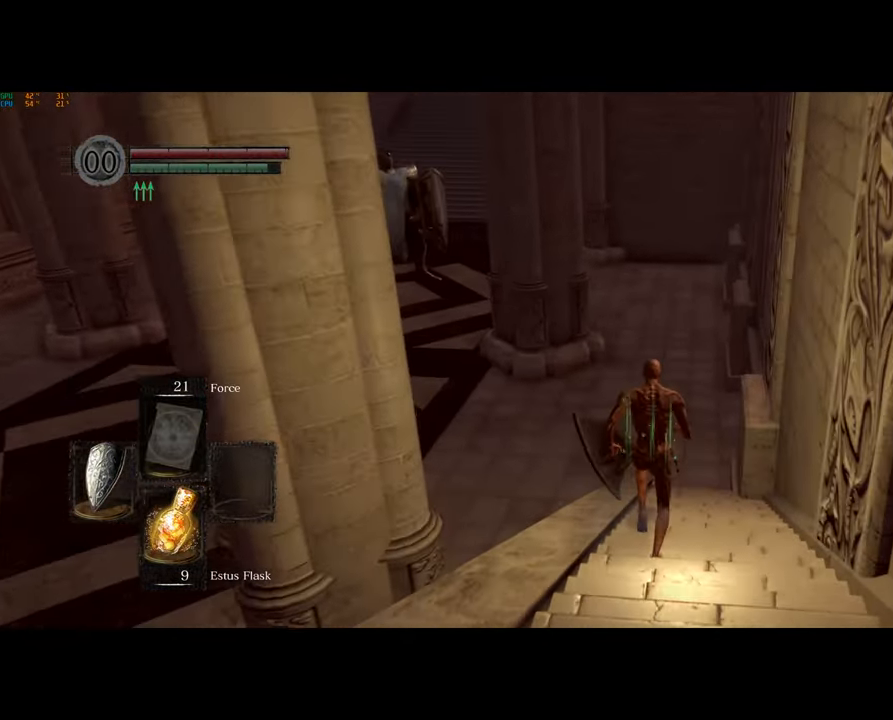
Gameplay with a controller (PlayStation layout); each line is a JSON object with the inputs held at the frame after it. "events" lists button and stick changes between this image and that frame as [ms after this image, input, new state], when the widget could be followed in between.
{"buttons": ["CIRCLE"], "left_stick": "up", "right_stick": "center", "events": []}
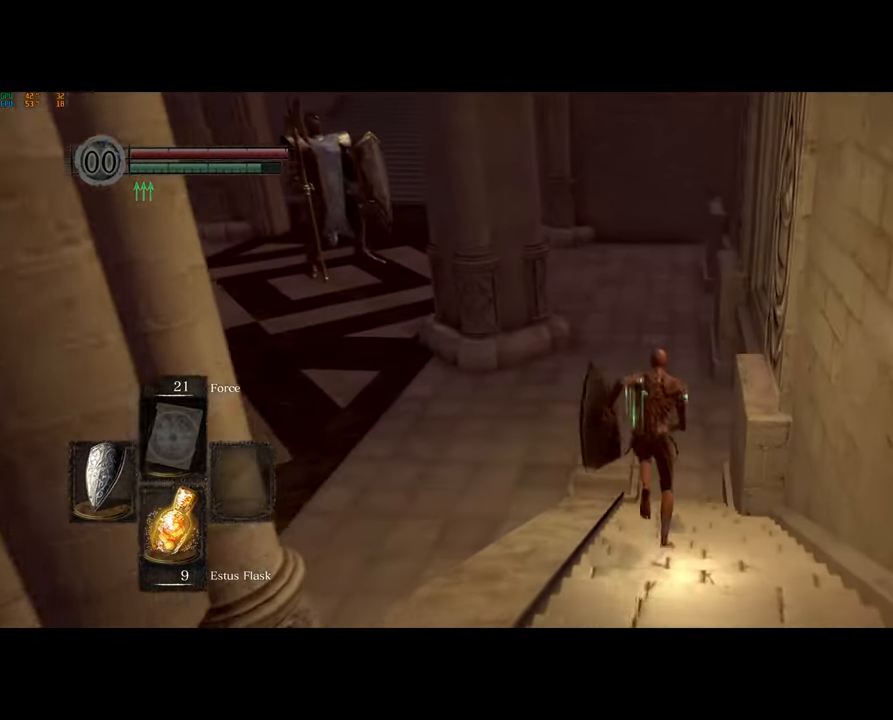
{"buttons": ["CIRCLE"], "left_stick": "up", "right_stick": "center", "events": []}
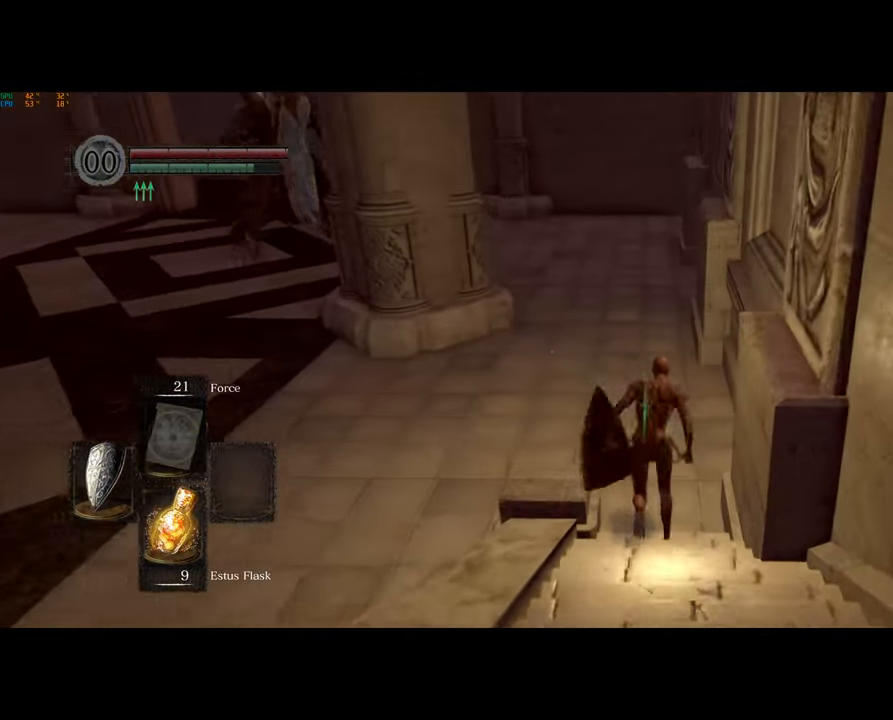
{"buttons": ["CIRCLE"], "left_stick": "up-left", "right_stick": "center", "events": [[433, "left_stick", "up-left"]]}
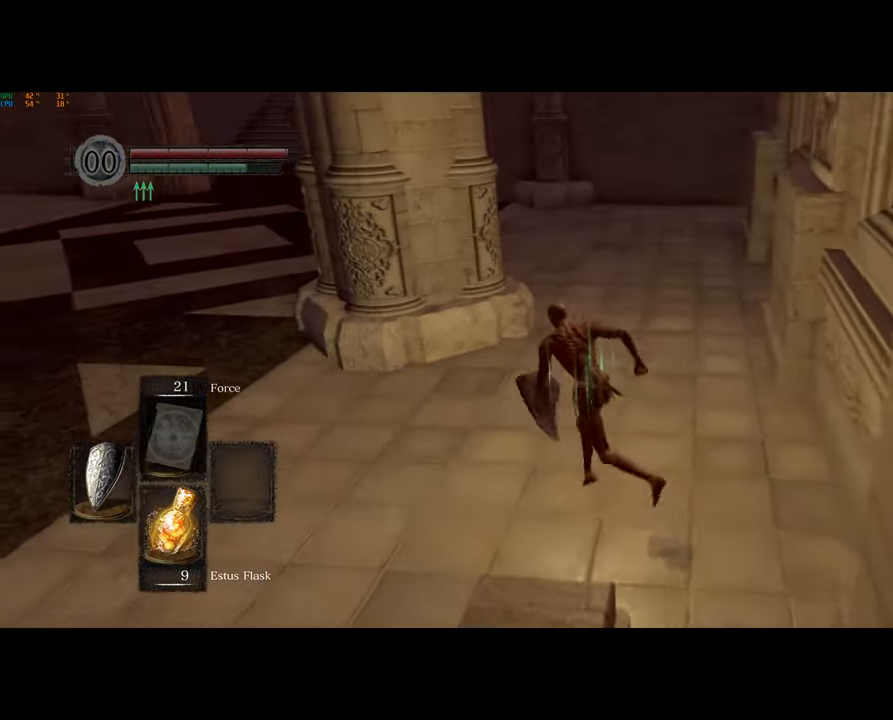
{"buttons": ["CIRCLE"], "left_stick": "up-left", "right_stick": "center", "events": []}
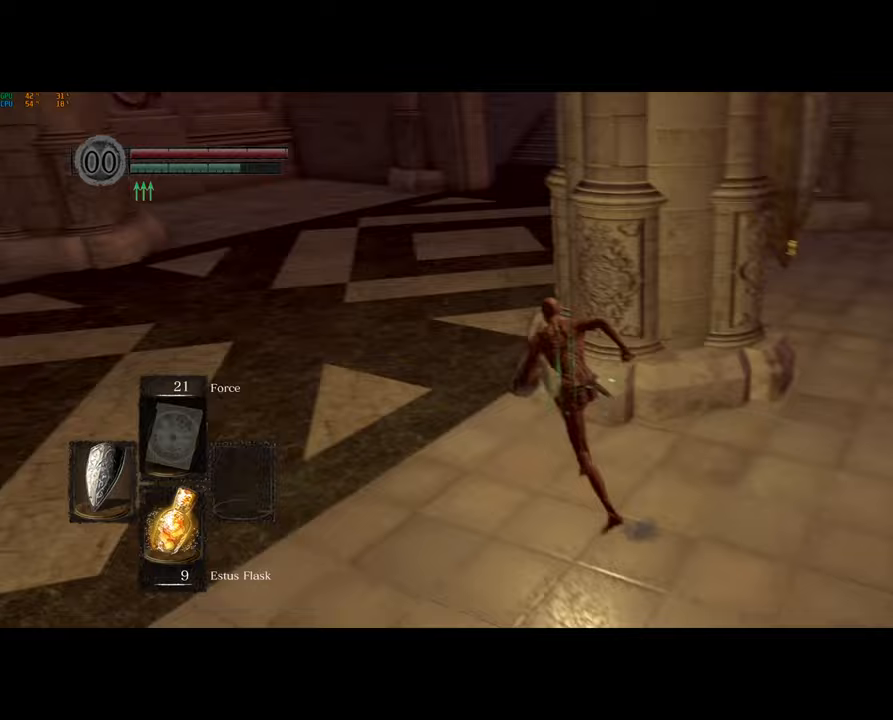
{"buttons": ["CIRCLE"], "left_stick": "up", "right_stick": "center", "events": [[483, "left_stick", "up"]]}
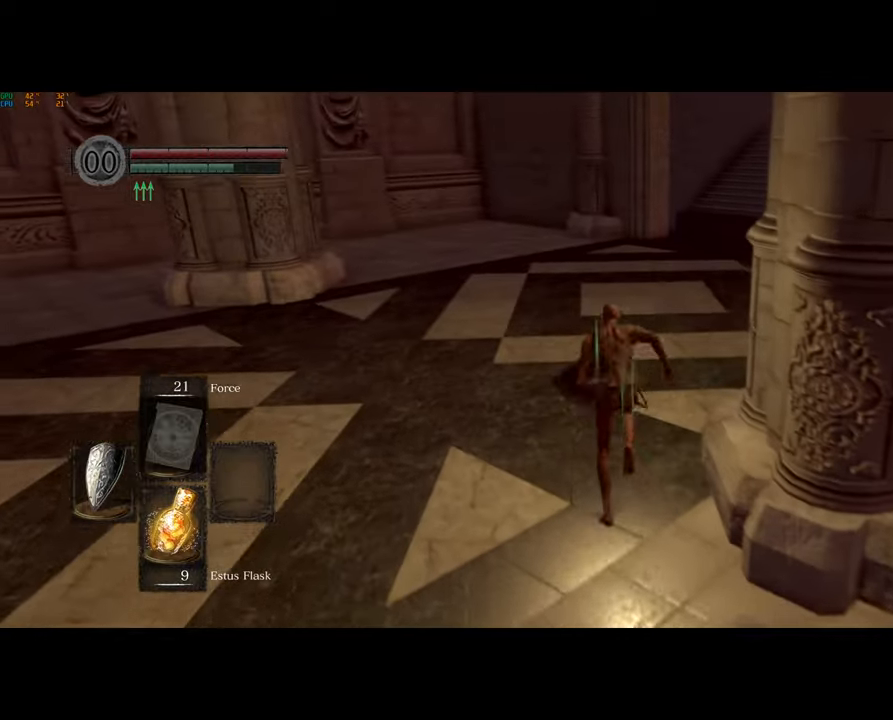
{"buttons": ["CIRCLE"], "left_stick": "up", "right_stick": "center", "events": []}
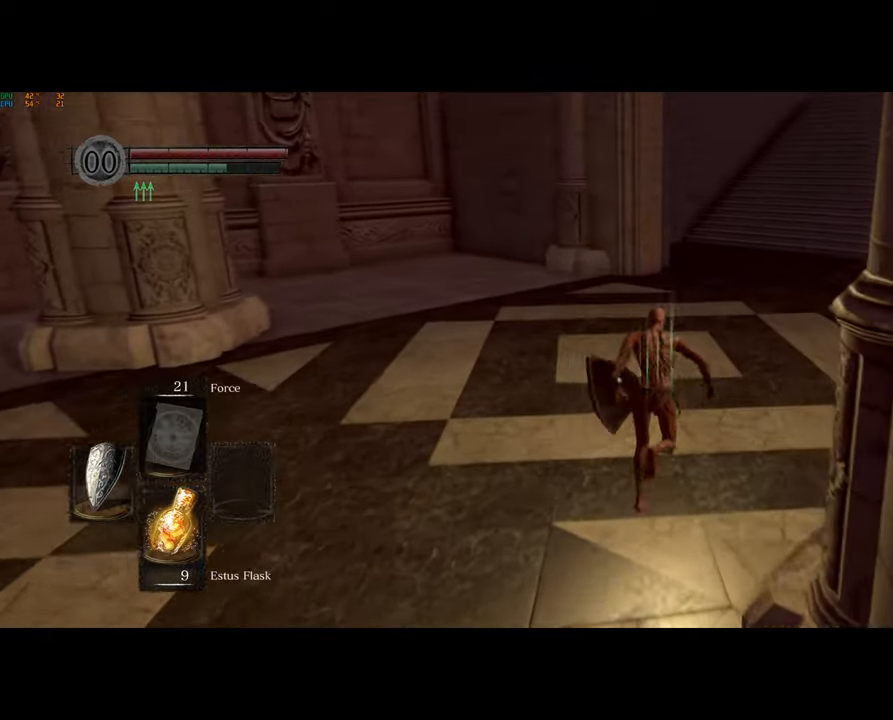
{"buttons": ["CIRCLE"], "left_stick": "up", "right_stick": "center", "events": []}
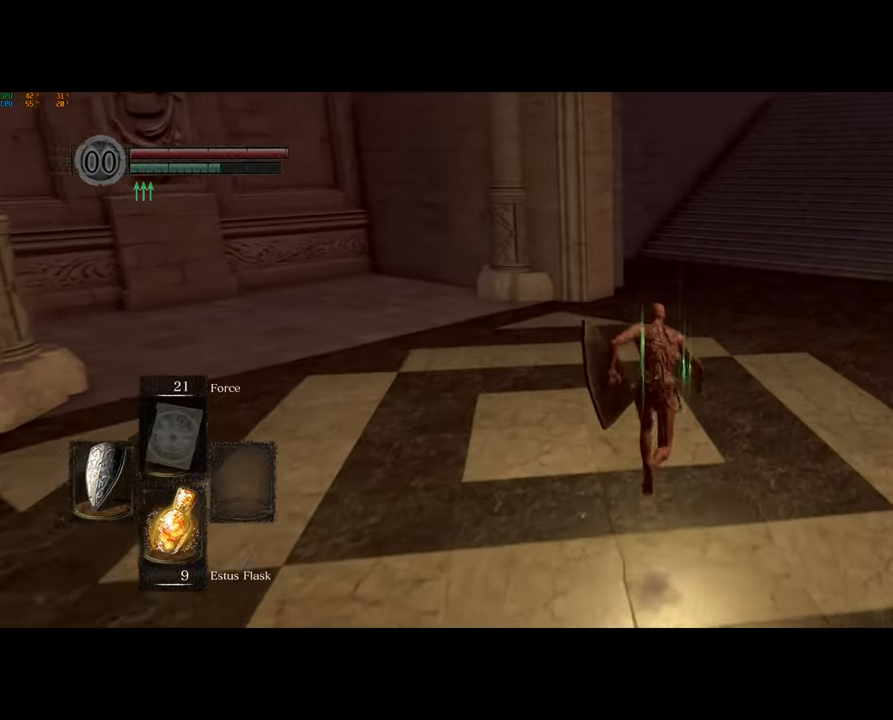
{"buttons": ["CIRCLE"], "left_stick": "up", "right_stick": "center", "events": []}
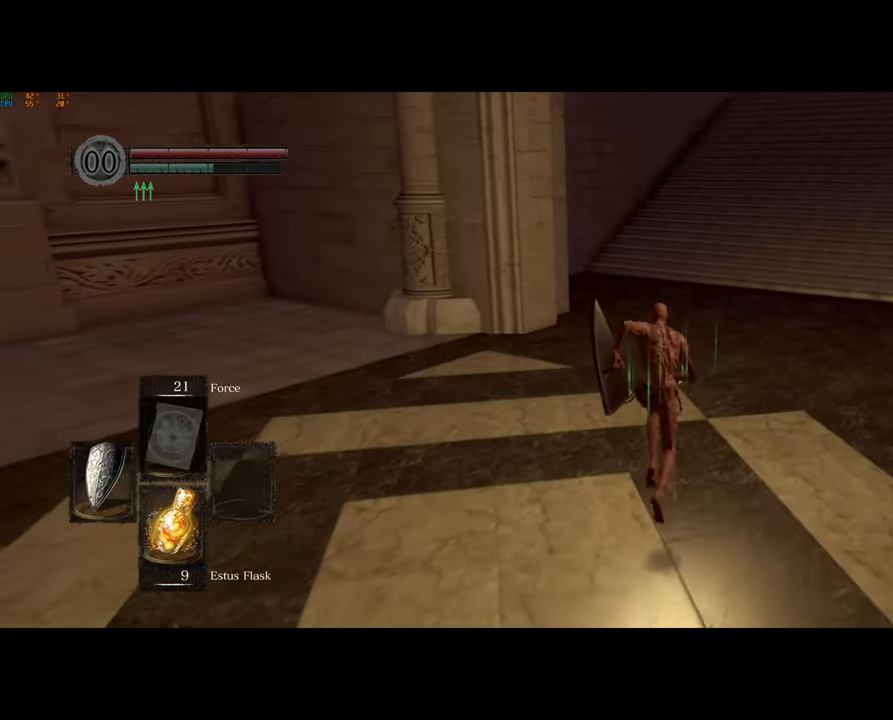
{"buttons": ["CIRCLE"], "left_stick": "up", "right_stick": "center", "events": []}
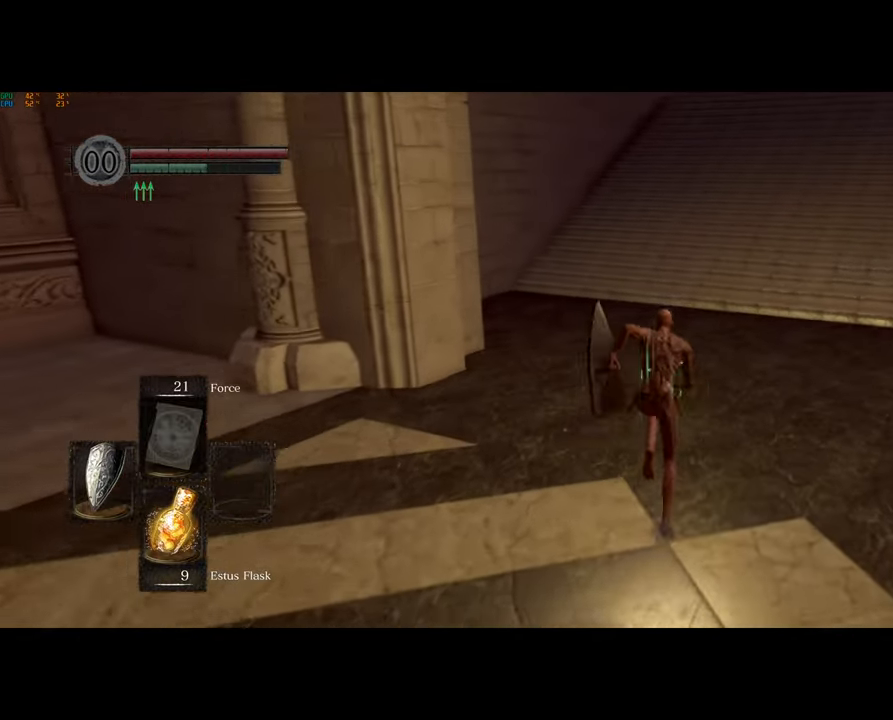
{"buttons": ["CIRCLE"], "left_stick": "up", "right_stick": "center", "events": []}
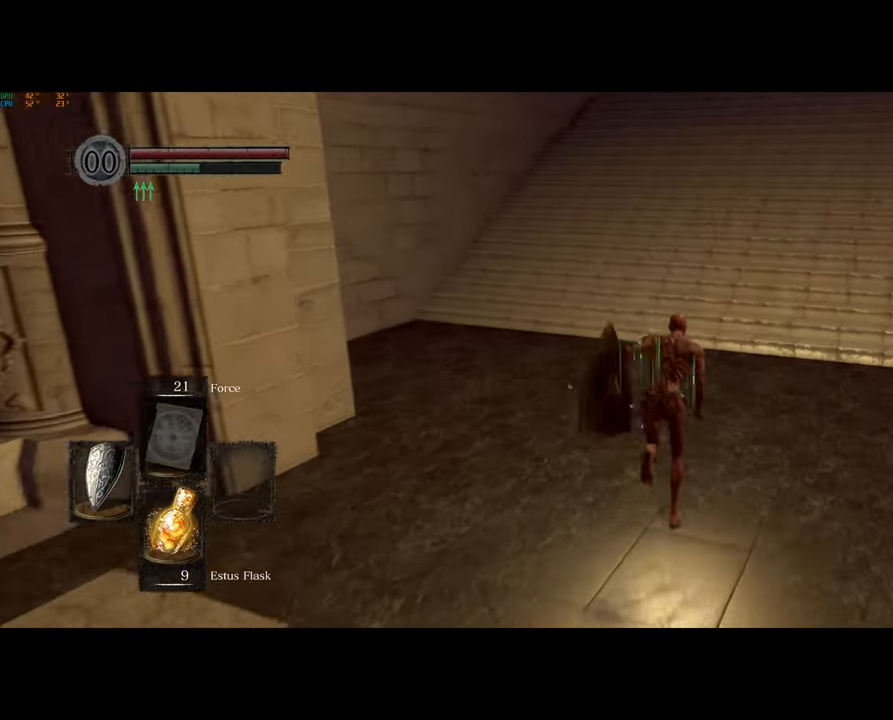
{"buttons": ["CIRCLE"], "left_stick": "up", "right_stick": "center", "events": []}
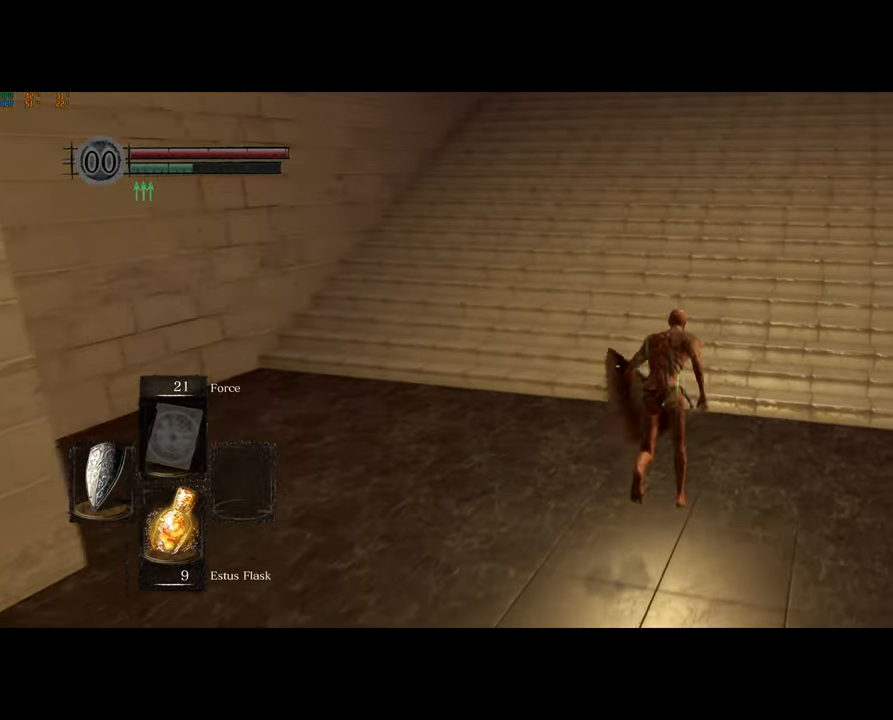
{"buttons": ["CIRCLE"], "left_stick": "up", "right_stick": "center", "events": []}
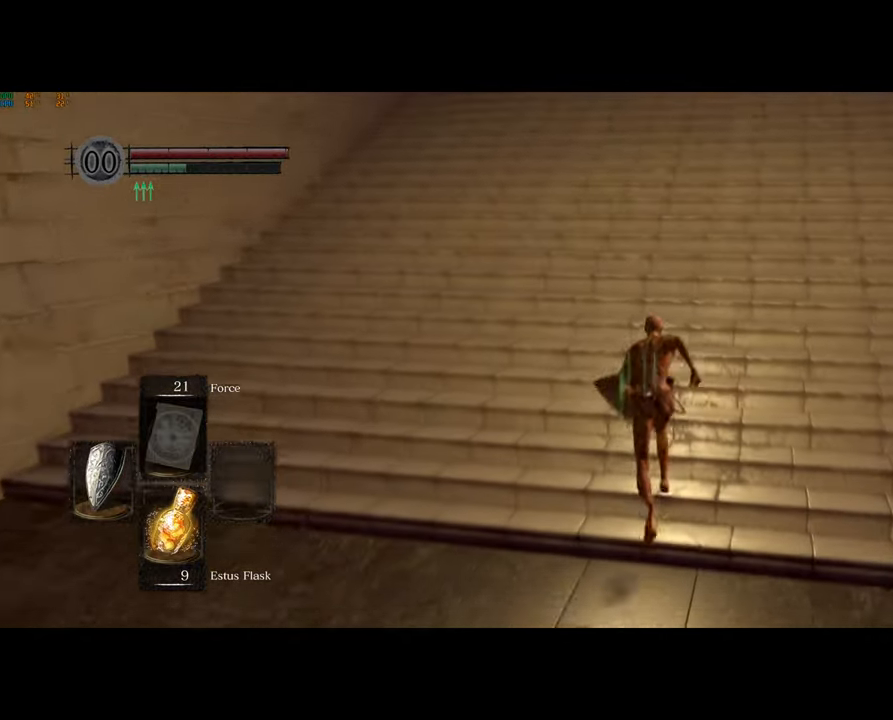
{"buttons": ["CIRCLE"], "left_stick": "up", "right_stick": "center", "events": []}
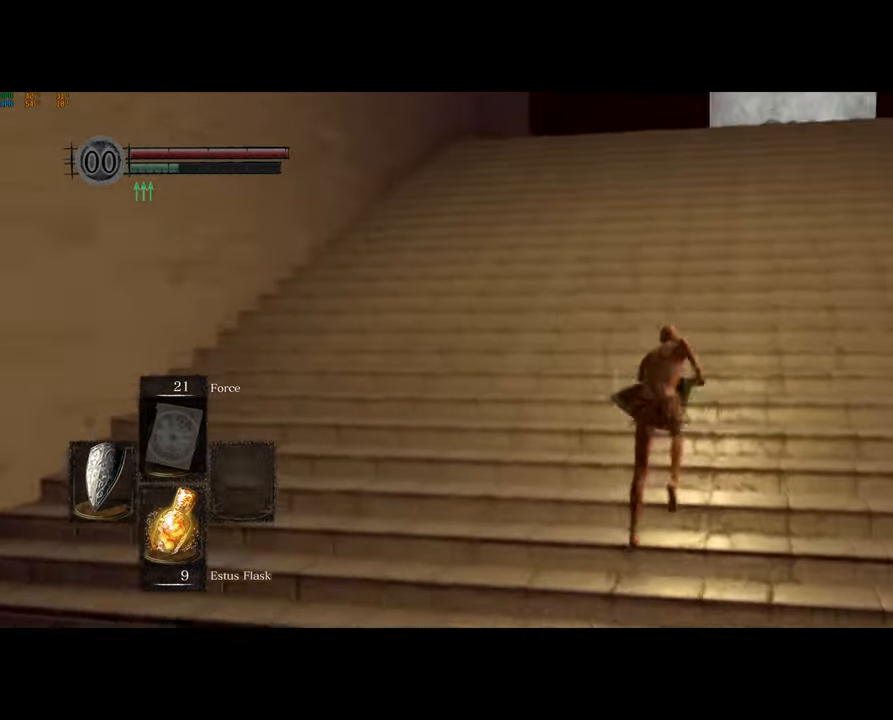
{"buttons": ["CIRCLE"], "left_stick": "up", "right_stick": "center", "events": []}
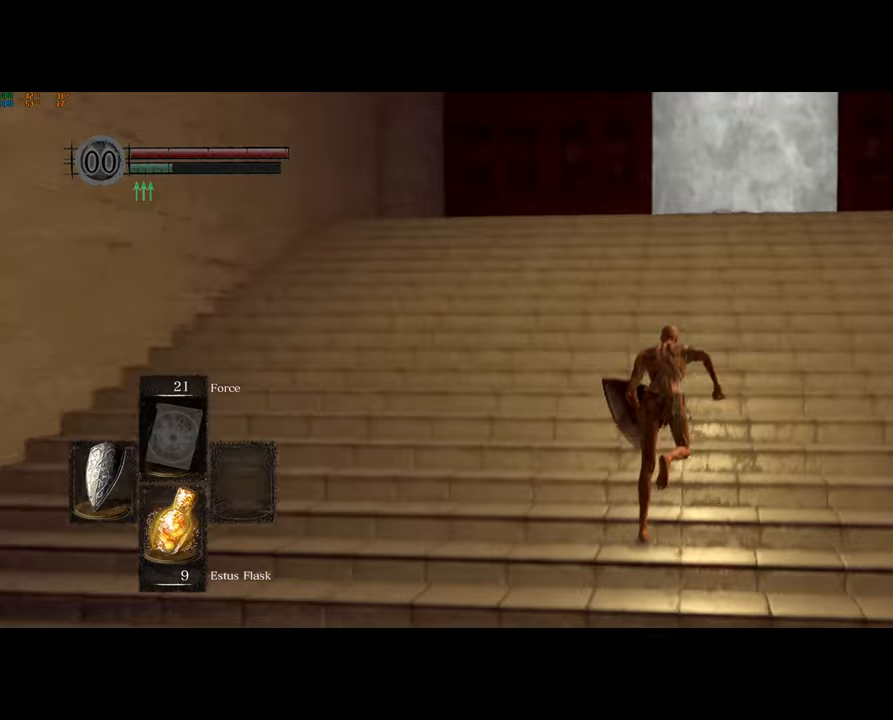
{"buttons": ["CIRCLE"], "left_stick": "up", "right_stick": "center", "events": []}
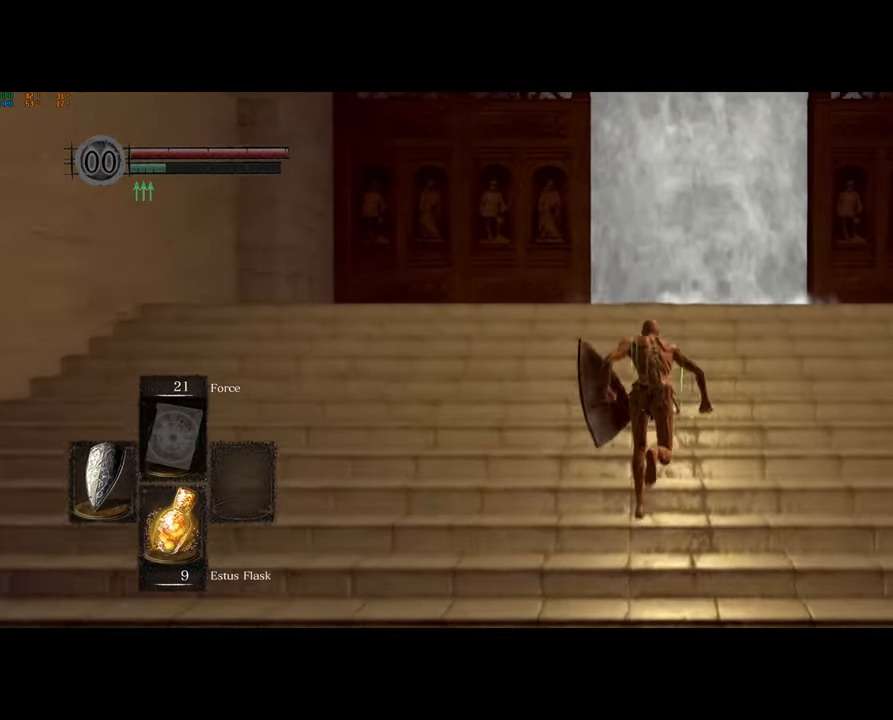
{"buttons": ["CIRCLE"], "left_stick": "up", "right_stick": "center", "events": []}
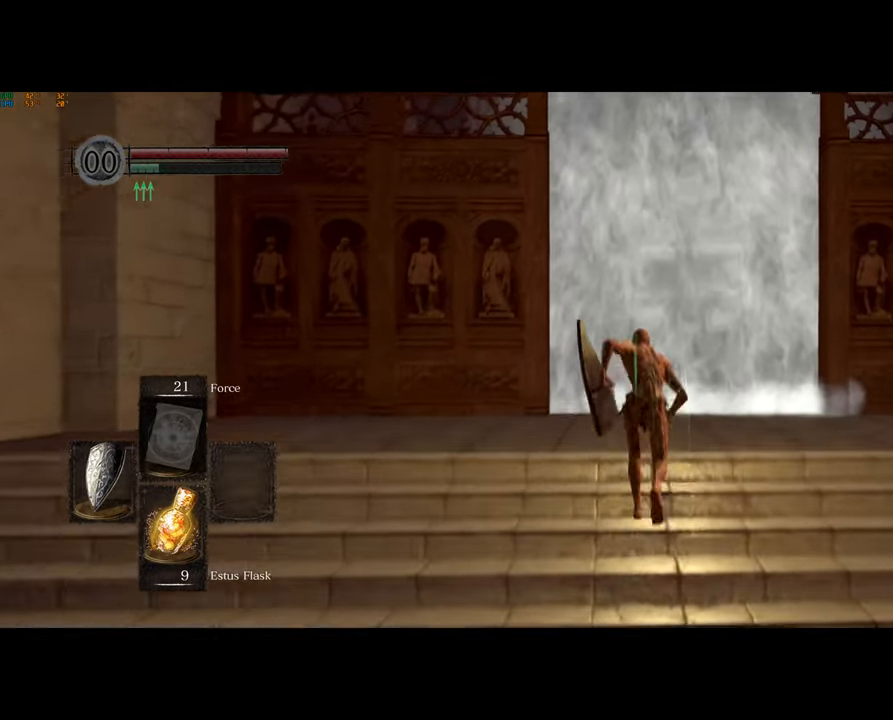
{"buttons": ["CIRCLE"], "left_stick": "up", "right_stick": "center", "events": []}
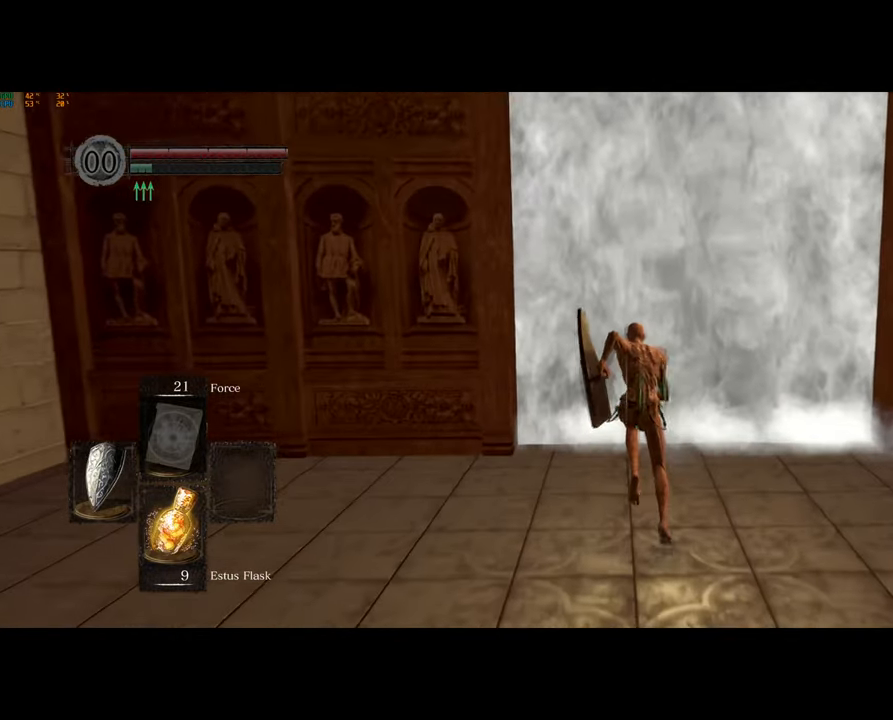
{"buttons": [], "left_stick": "up", "right_stick": "center", "events": [[283, "CROSS", "down"], [400, "CROSS", "up"], [433, "CIRCLE", "up"]]}
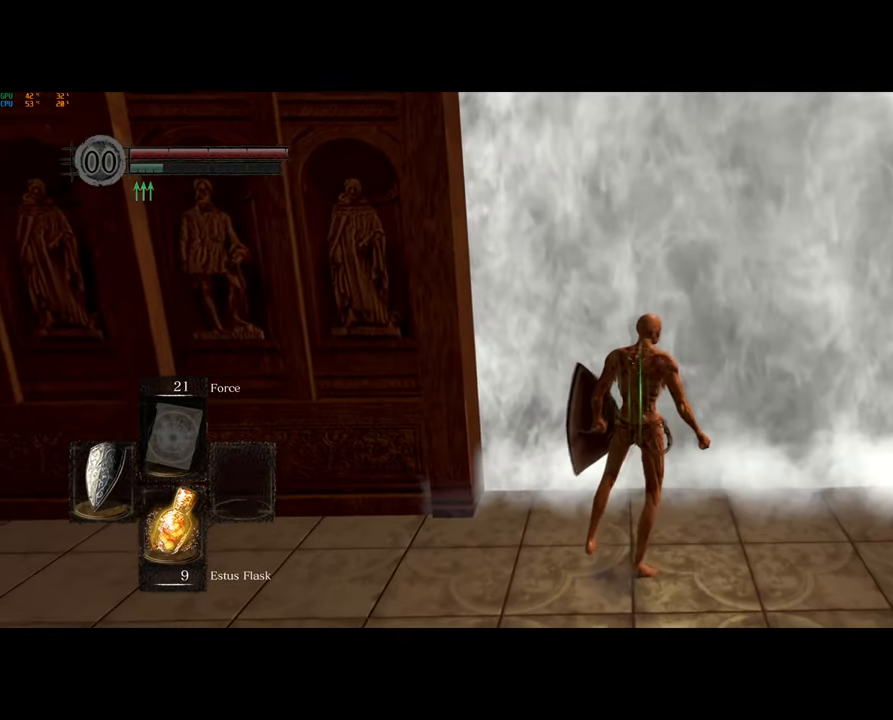
{"buttons": ["CROSS"], "left_stick": "center", "right_stick": "center", "events": [[50, "left_stick", "center"], [333, "DPAD_RIGHT", "down"], [433, "CROSS", "down"], [433, "DPAD_RIGHT", "up"]]}
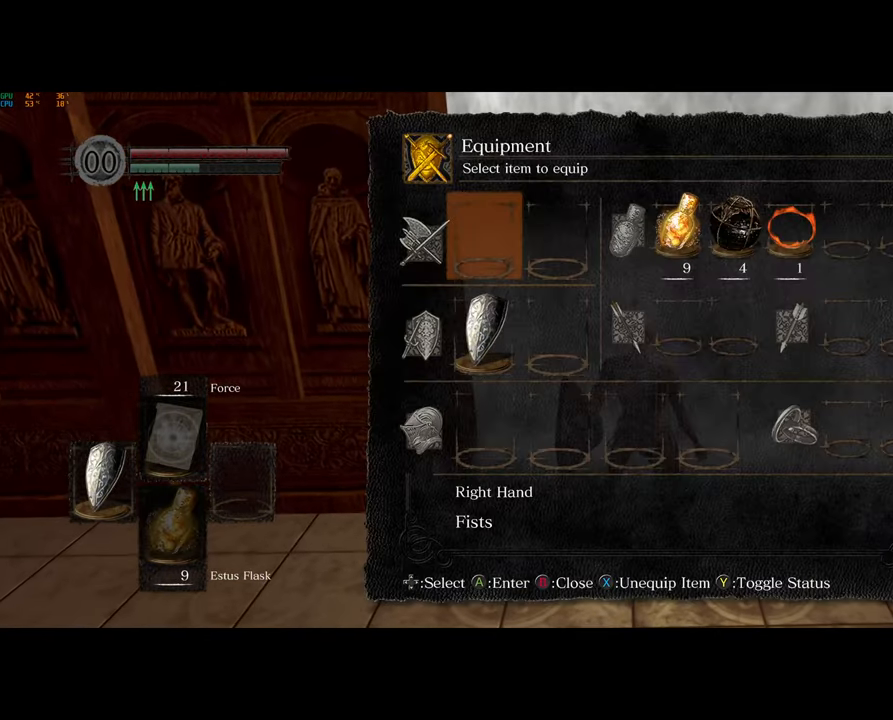
{"buttons": [], "left_stick": "center", "right_stick": "center", "events": [[17, "CROSS", "up"], [83, "CROSS", "down"], [167, "CROSS", "up"], [383, "CROSS", "down"], [417, "CROSS", "up"]]}
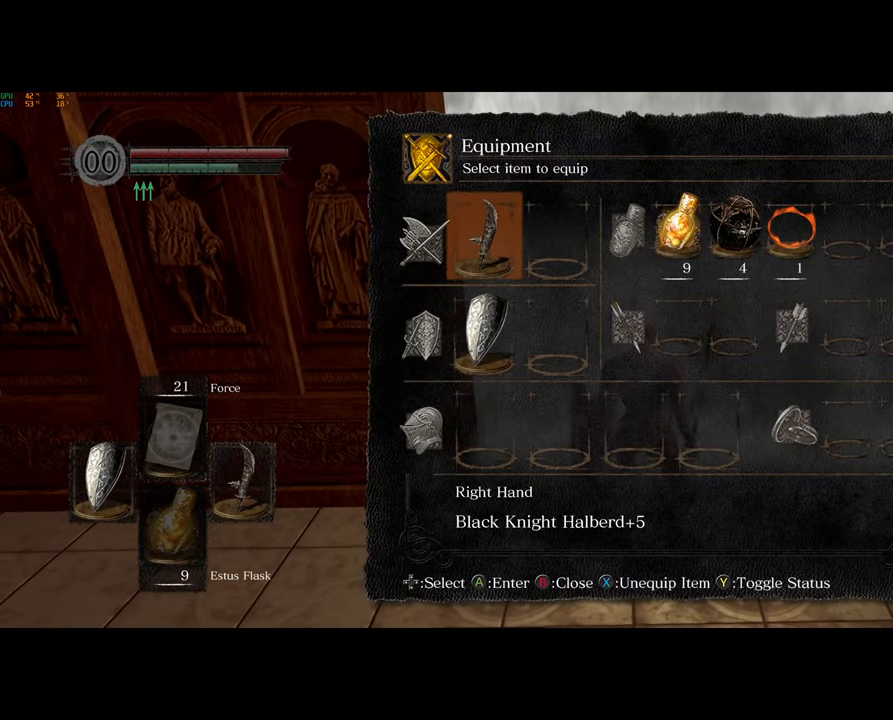
{"buttons": [], "left_stick": "center", "right_stick": "center", "events": [[167, "DPAD_DOWN", "down"], [250, "DPAD_DOWN", "up"], [317, "SQUARE", "down"], [417, "SQUARE", "up"]]}
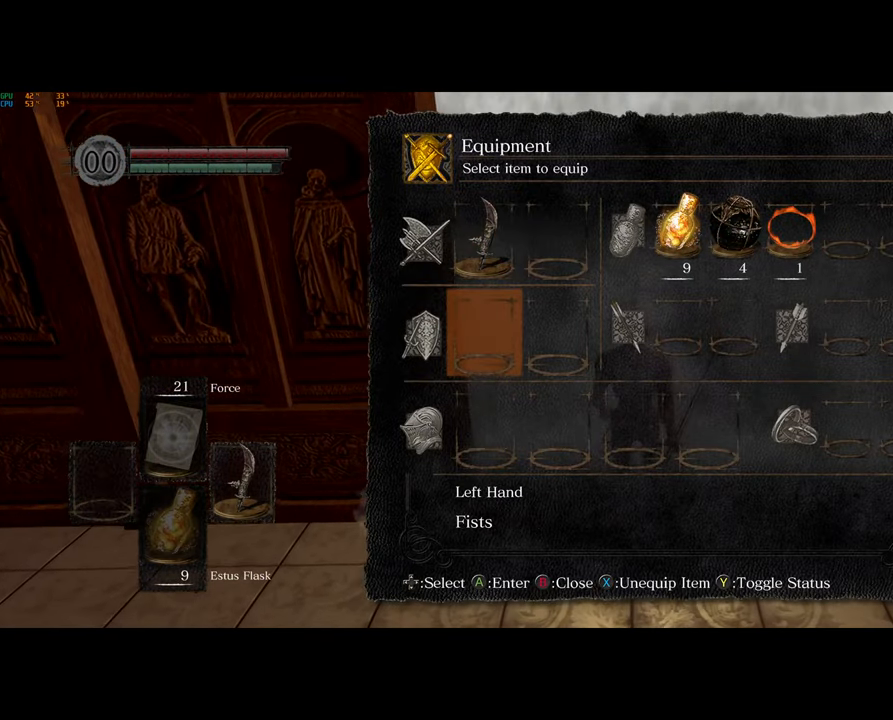
{"buttons": ["SELECT"], "left_stick": "center", "right_stick": "center", "events": [[33, "CIRCLE", "down"], [100, "CIRCLE", "up"], [167, "CIRCLE", "down"], [267, "CIRCLE", "up"], [400, "right_stick", "up-left"], [483, "SELECT", "down"], [500, "right_stick", "center"]]}
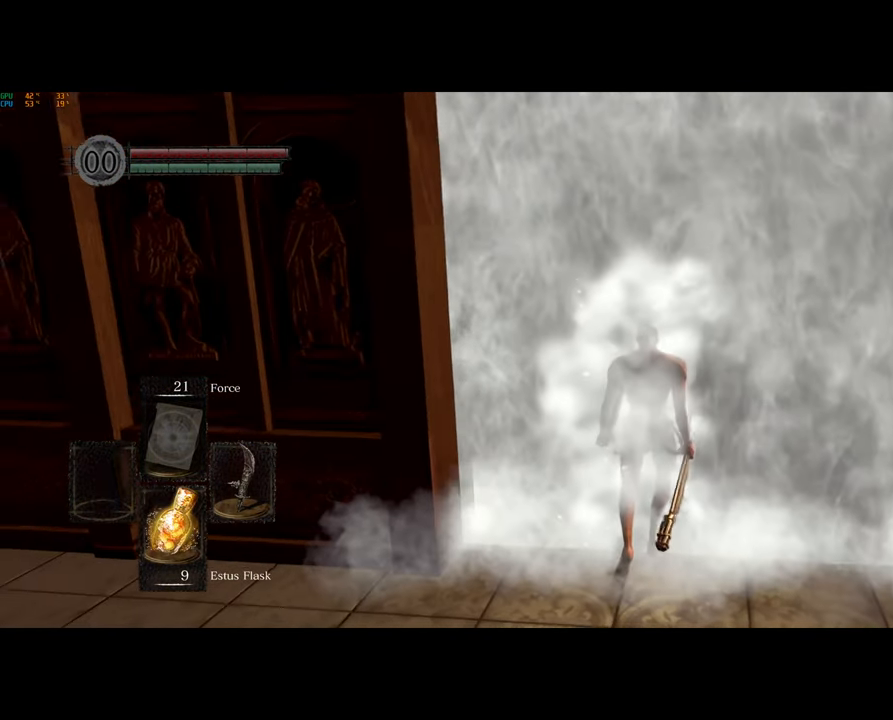
{"buttons": [], "left_stick": "center", "right_stick": "center", "events": [[150, "SELECT", "up"]]}
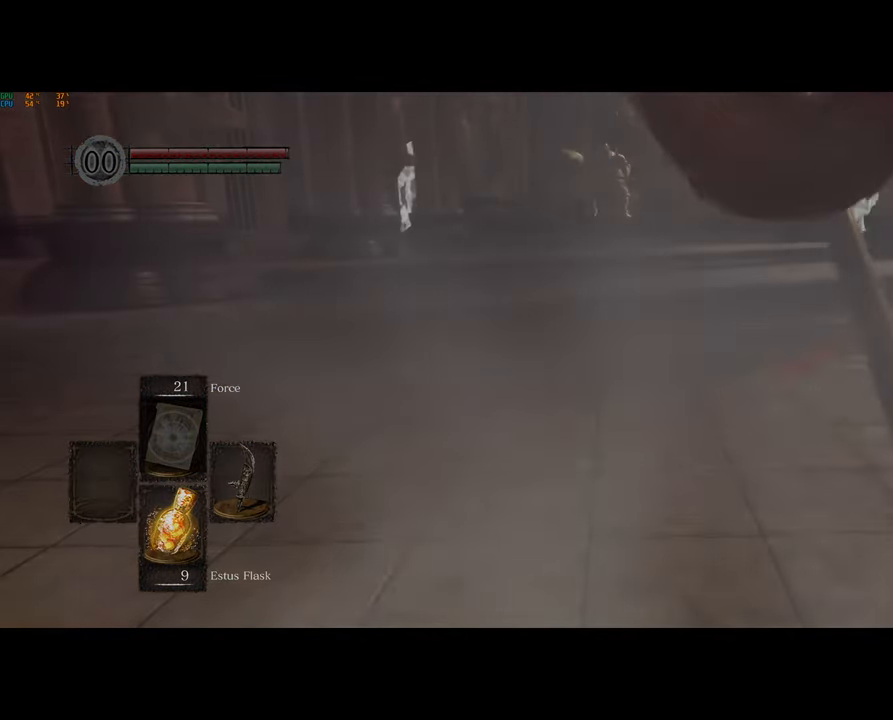
{"buttons": [], "left_stick": "center", "right_stick": "center", "events": []}
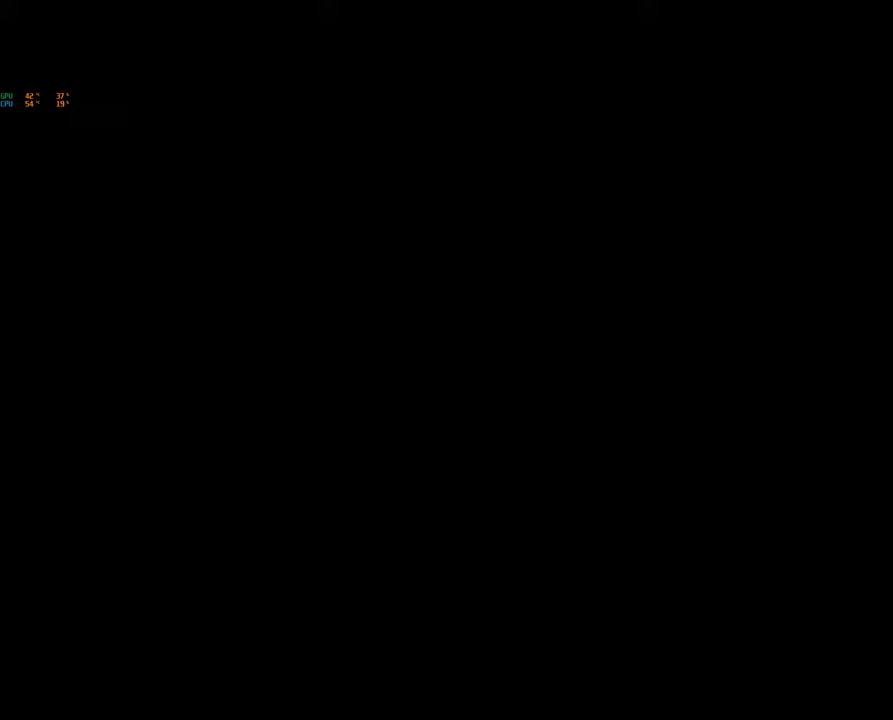
{"buttons": [], "left_stick": "up-left", "right_stick": "center", "events": [[400, "left_stick", "up-left"]]}
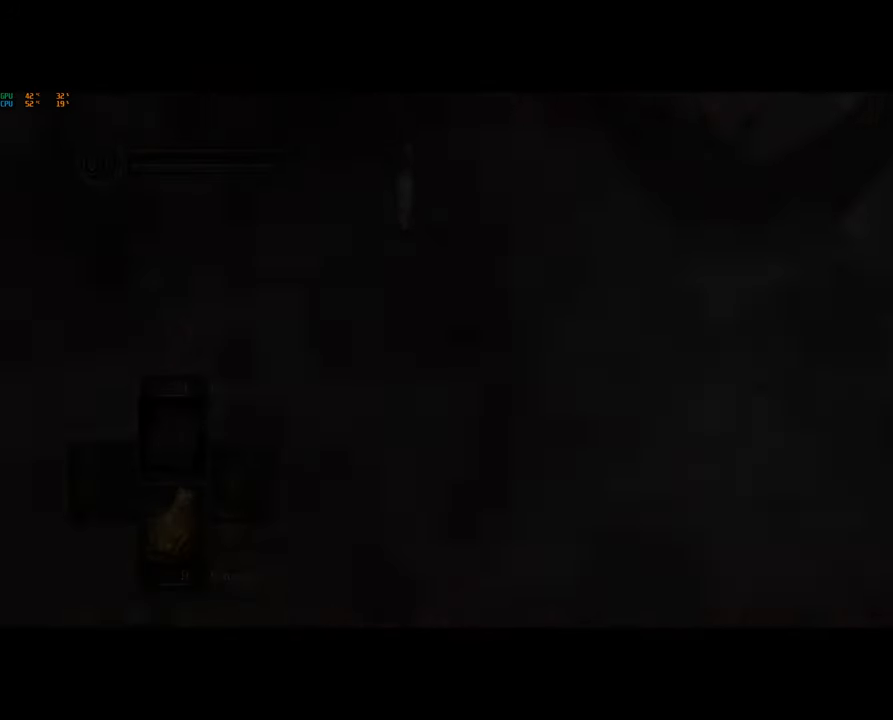
{"buttons": [], "left_stick": "up-left", "right_stick": "center", "events": []}
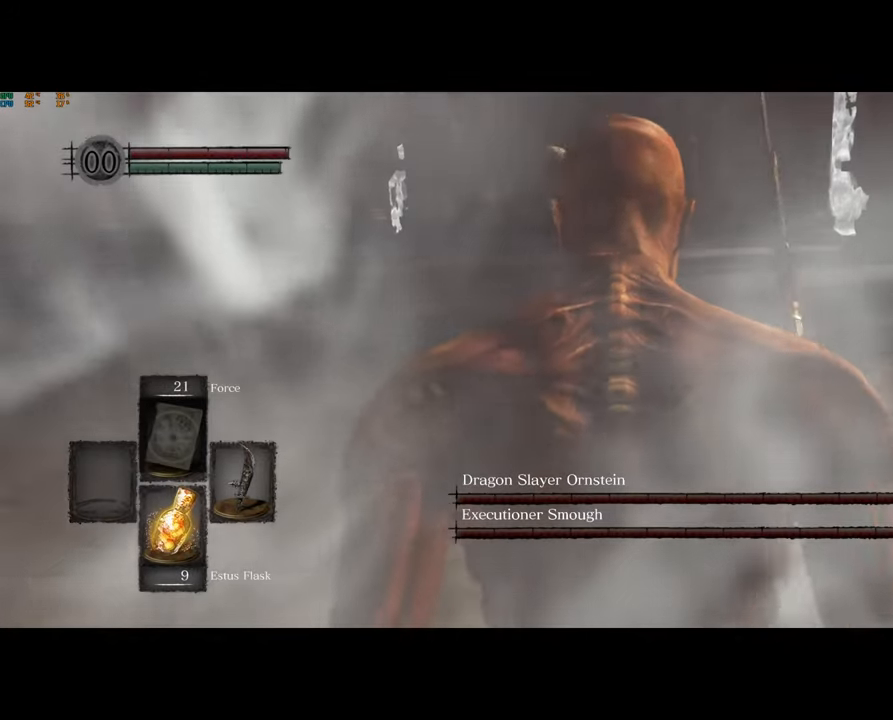
{"buttons": [], "left_stick": "up-left", "right_stick": "center", "events": []}
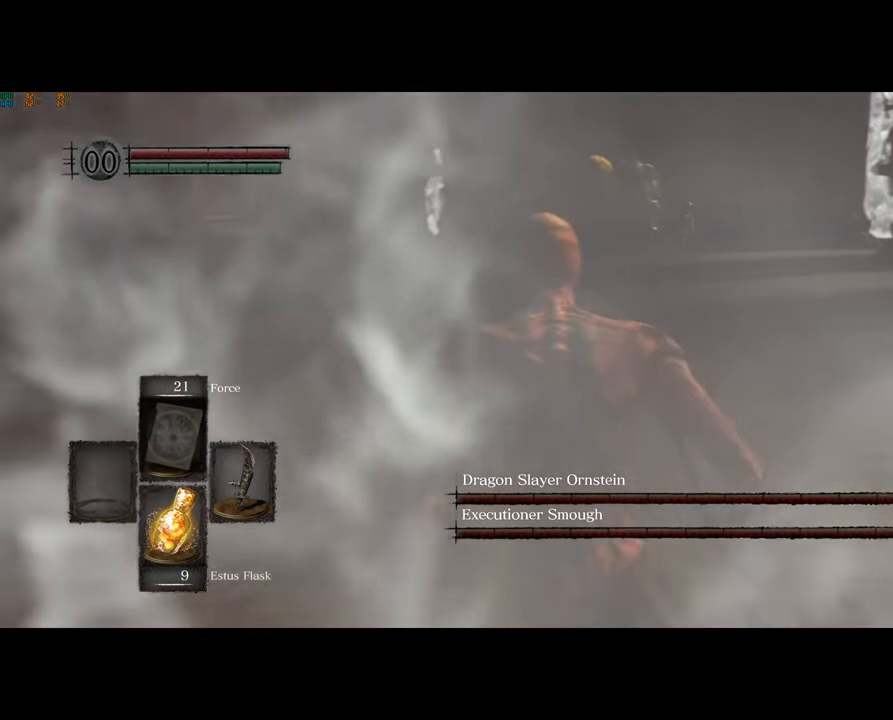
{"buttons": [], "left_stick": "up-left", "right_stick": "right", "events": [[200, "TRIANGLE", "down"], [283, "TRIANGLE", "up"], [450, "right_stick", "right"]]}
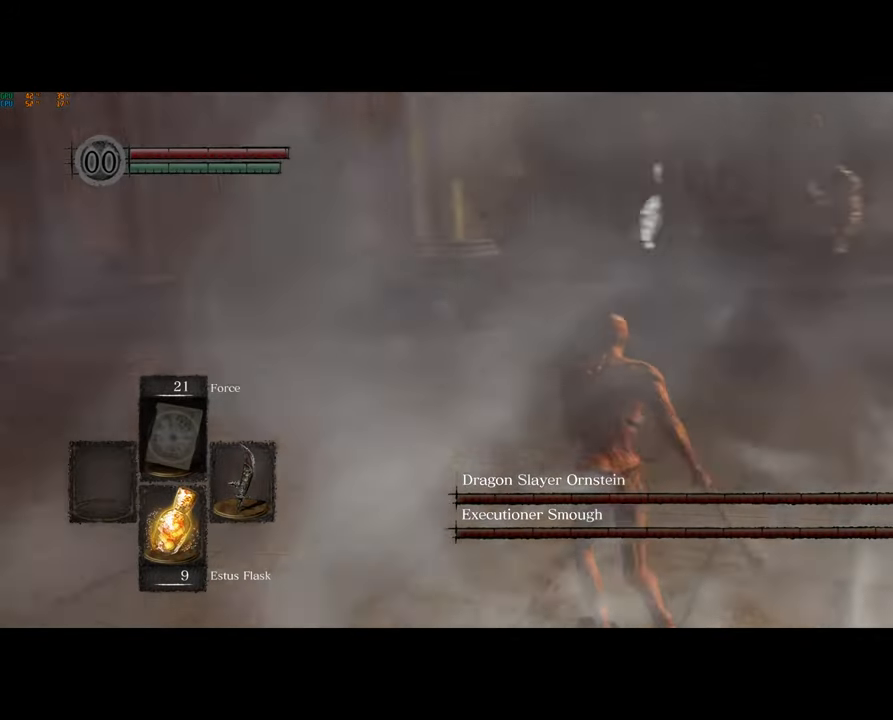
{"buttons": ["CIRCLE"], "left_stick": "up-left", "right_stick": "center", "events": [[117, "right_stick", "center"], [333, "CIRCLE", "down"]]}
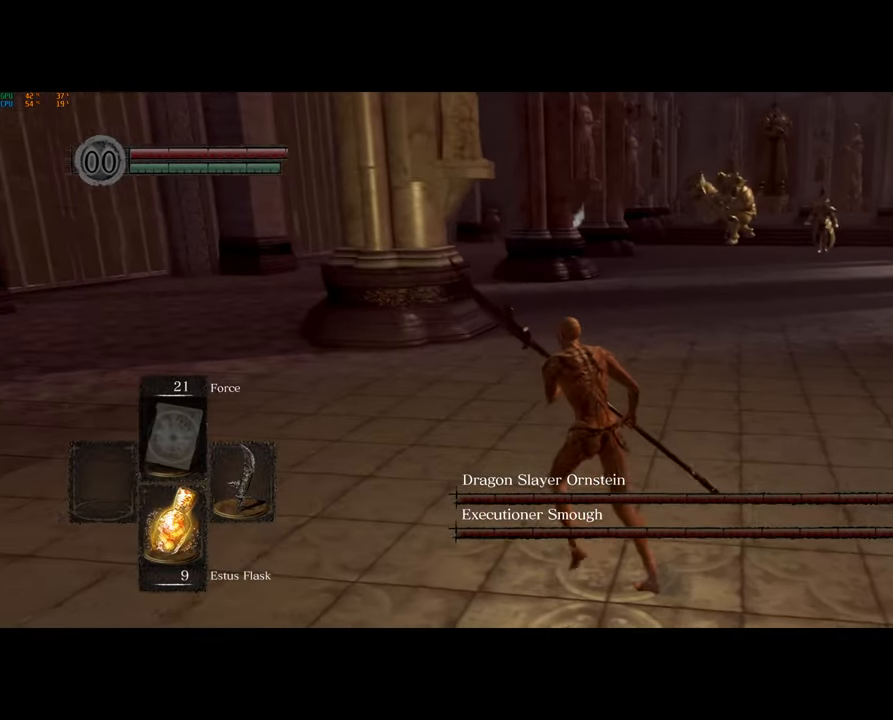
{"buttons": ["CIRCLE"], "left_stick": "up-left", "right_stick": "center", "events": []}